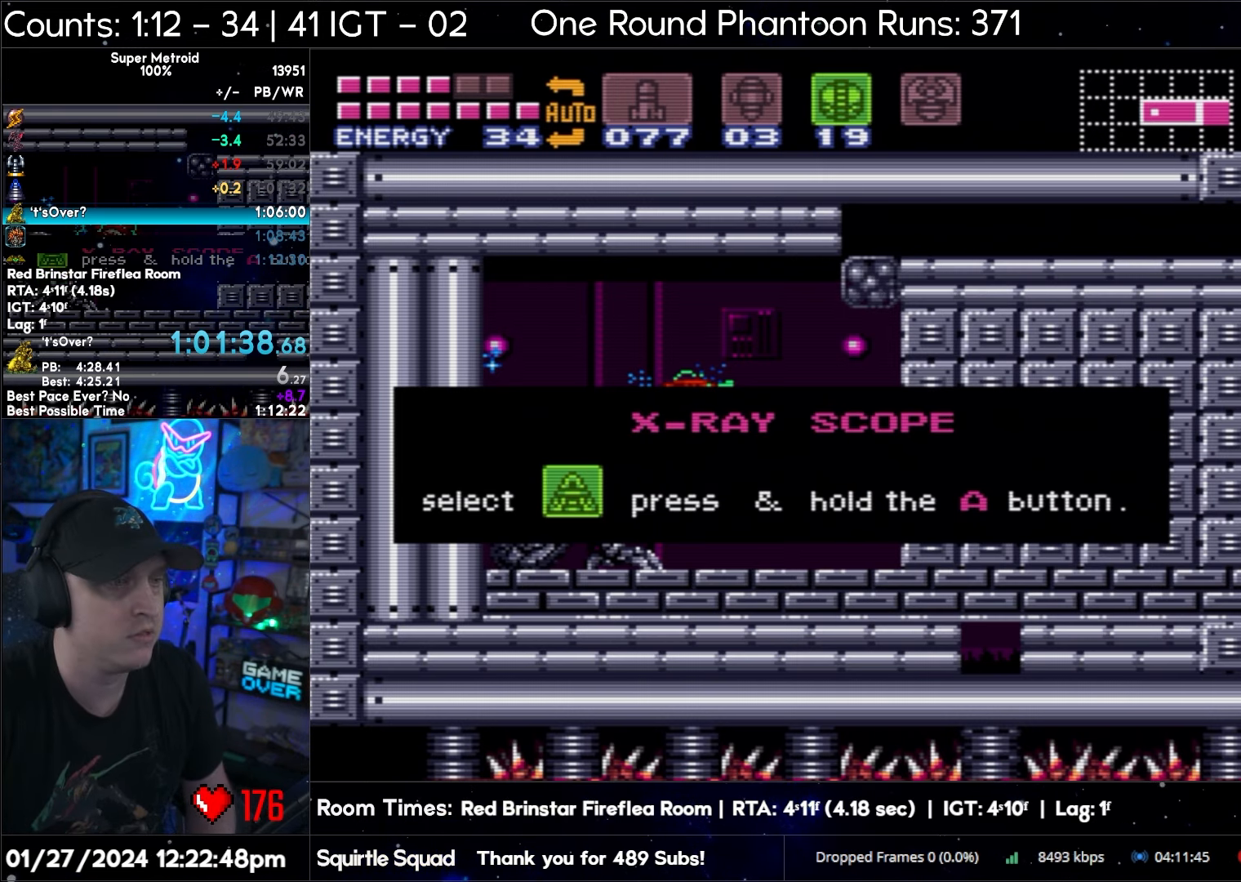
Gameplay with a controller (Nintendo layout); each line is a JSON object with the inputs held at the frame after it. "events" lists button and stick changes between this image and that frame as [ms after this image, input, new state], when the widget could be followed in between. Not read: L3 R3.
{"buttons": ["A", "B", "DPAD_LEFT"], "events": [[350, "A", "down"], [350, "B", "down"], [350, "DPAD_LEFT", "down"]]}
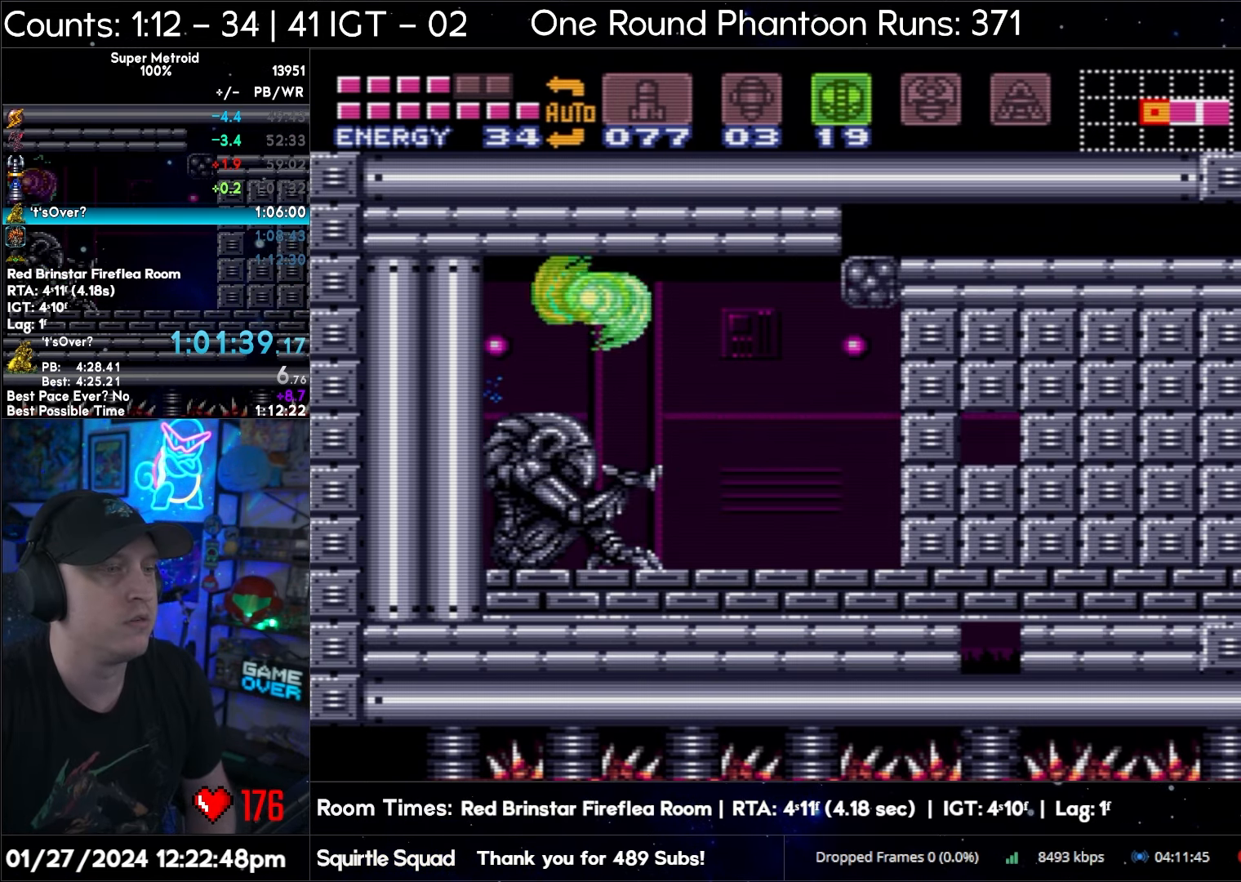
{"buttons": ["A", "B", "DPAD_LEFT"], "events": [[83, "DPAD_LEFT", "up"], [167, "DPAD_DOWN", "down"], [183, "B", "up"], [267, "DPAD_DOWN", "up"], [317, "DPAD_DOWN", "down"], [433, "B", "down"], [433, "DPAD_DOWN", "up"], [500, "DPAD_LEFT", "down"]]}
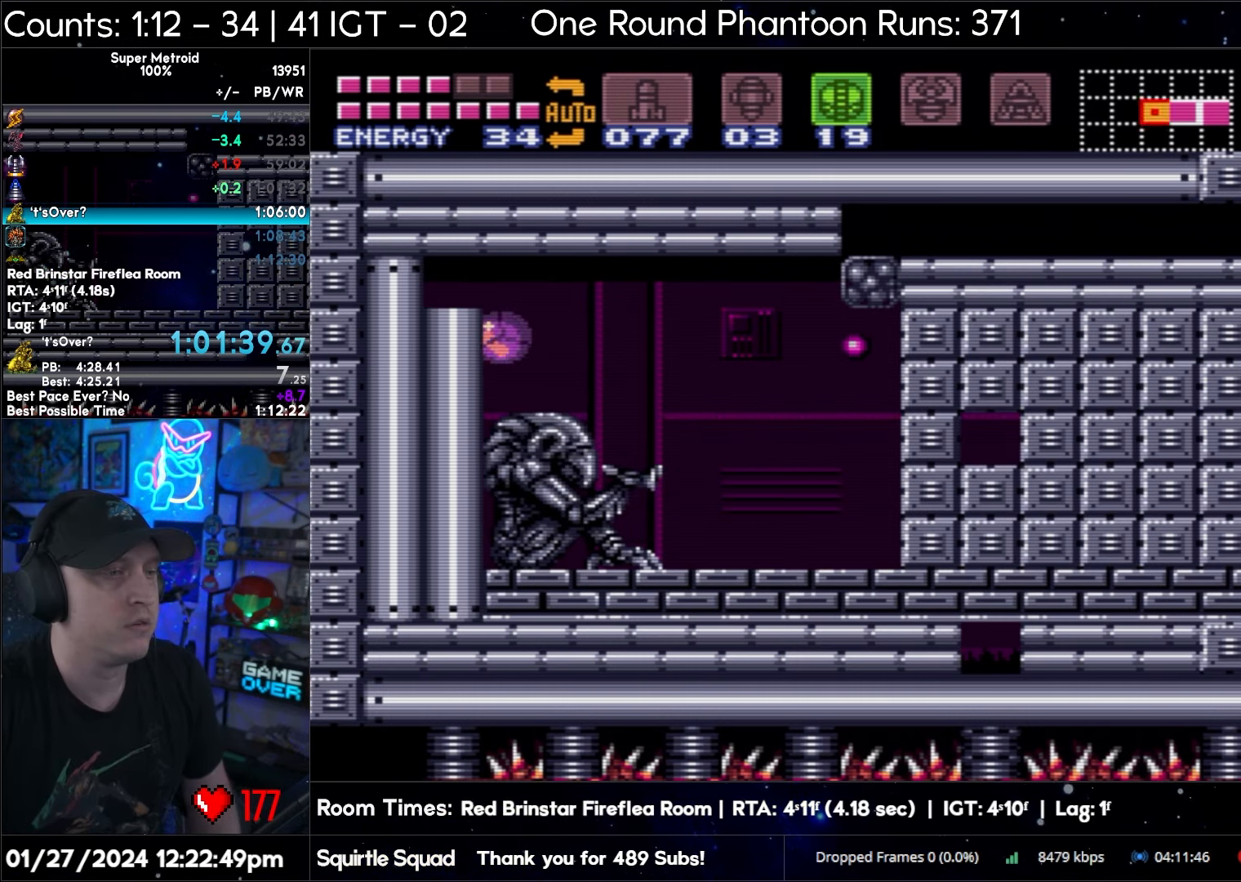
{"buttons": ["A", "DPAD_LEFT"], "events": [[83, "B", "up"], [183, "X", "down"], [283, "X", "up"]]}
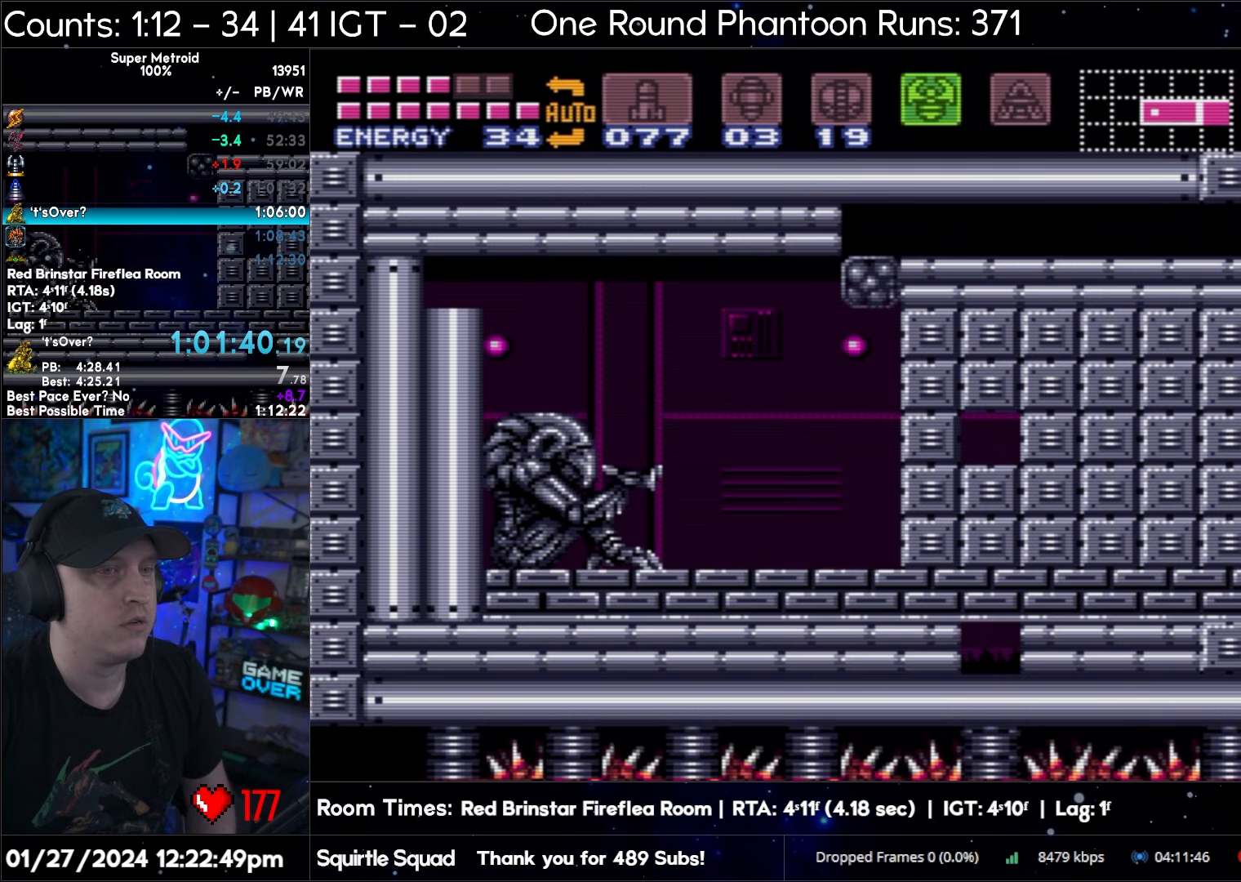
{"buttons": ["A", "DPAD_RIGHT"], "events": [[33, "DPAD_LEFT", "up"], [67, "DPAD_RIGHT", "down"]]}
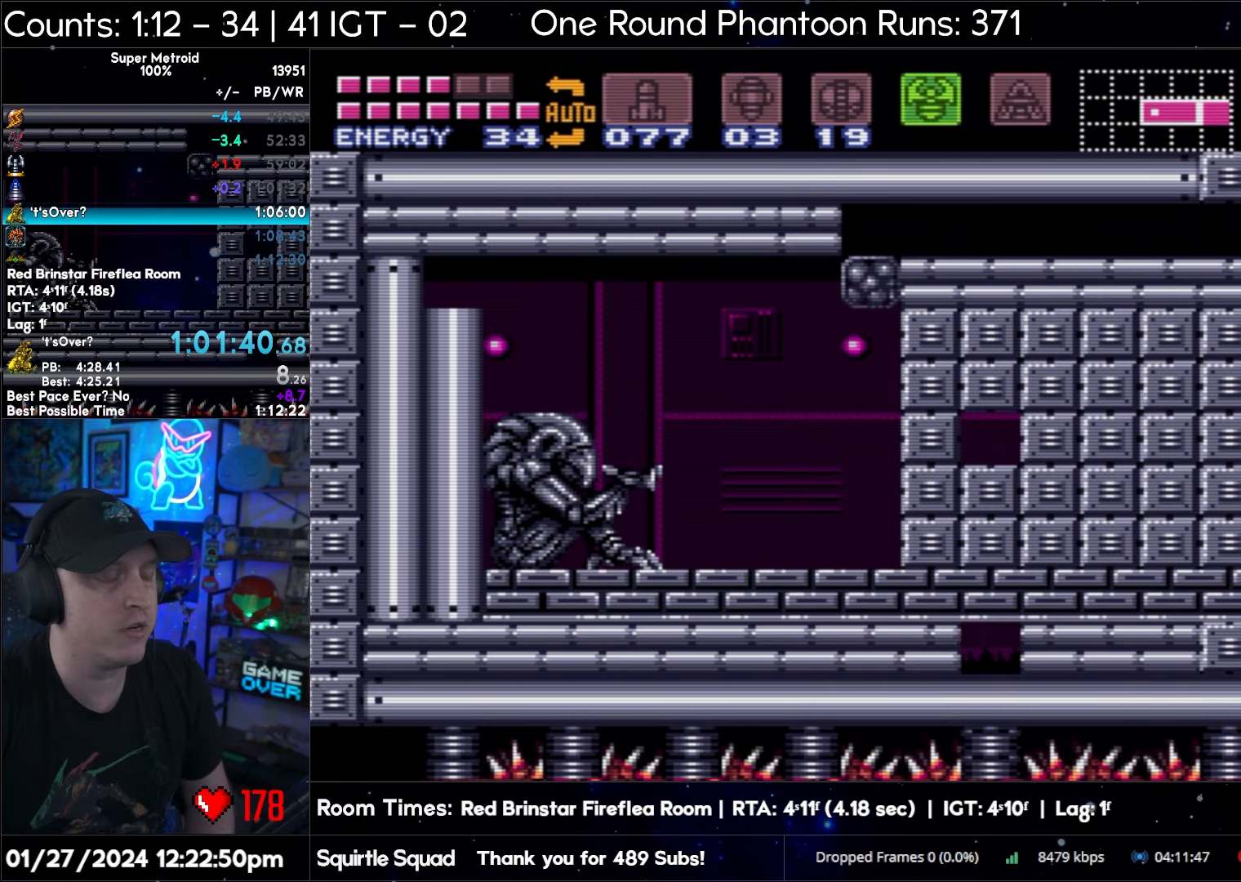
{"buttons": ["A", "DPAD_RIGHT"], "events": []}
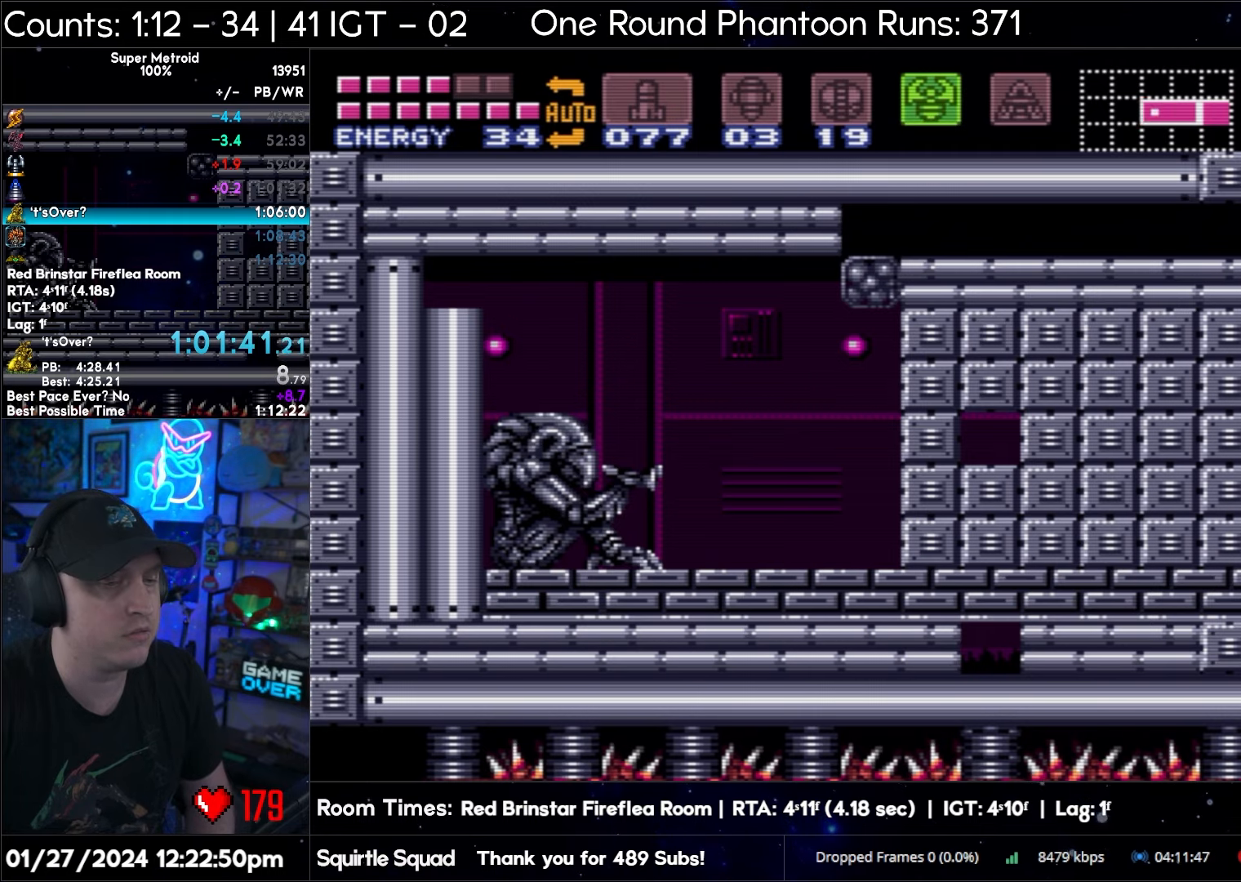
{"buttons": ["A", "DPAD_RIGHT"], "events": []}
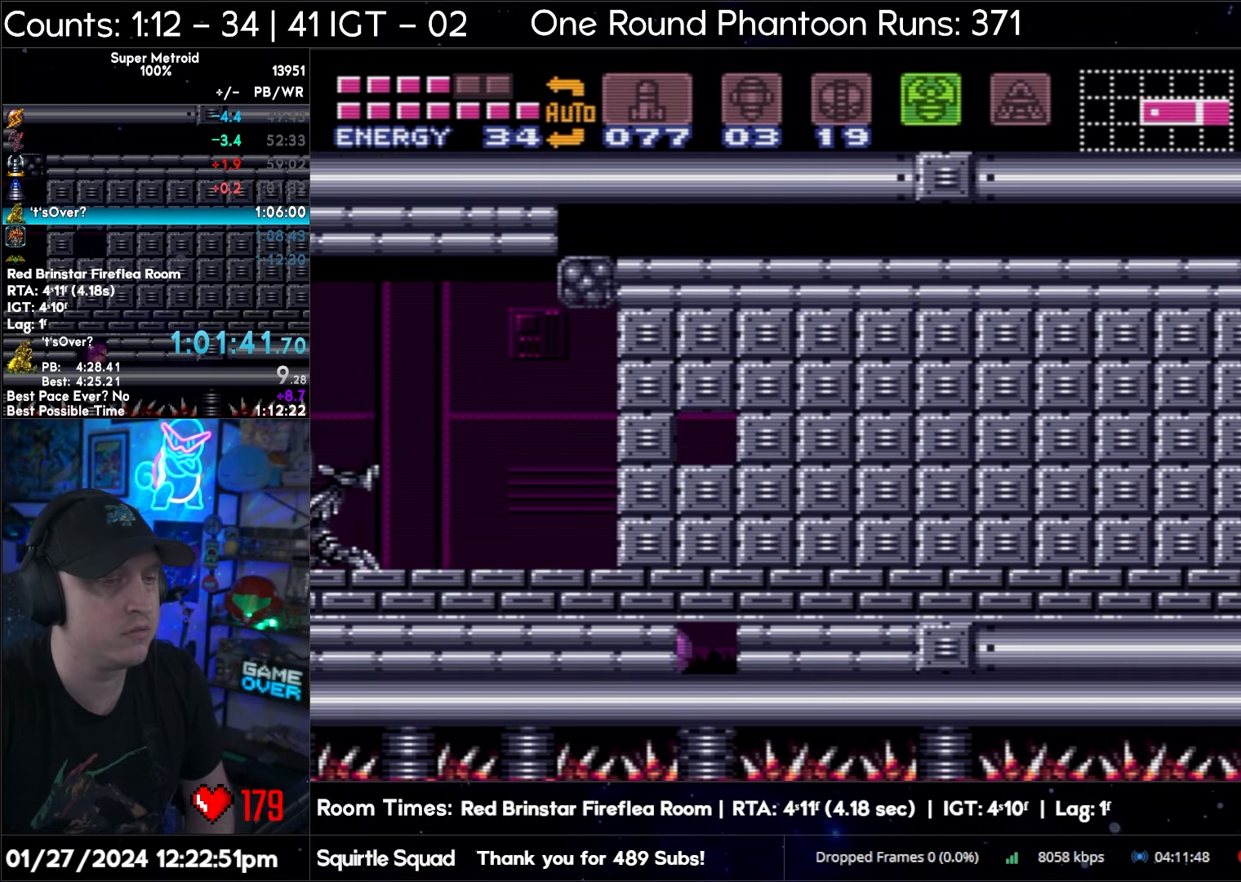
{"buttons": ["A", "DPAD_RIGHT"], "events": [[83, "B", "down"], [300, "B", "up"], [333, "DPAD_UP", "down"], [367, "DPAD_RIGHT", "up"], [417, "DPAD_RIGHT", "down"], [467, "DPAD_UP", "up"]]}
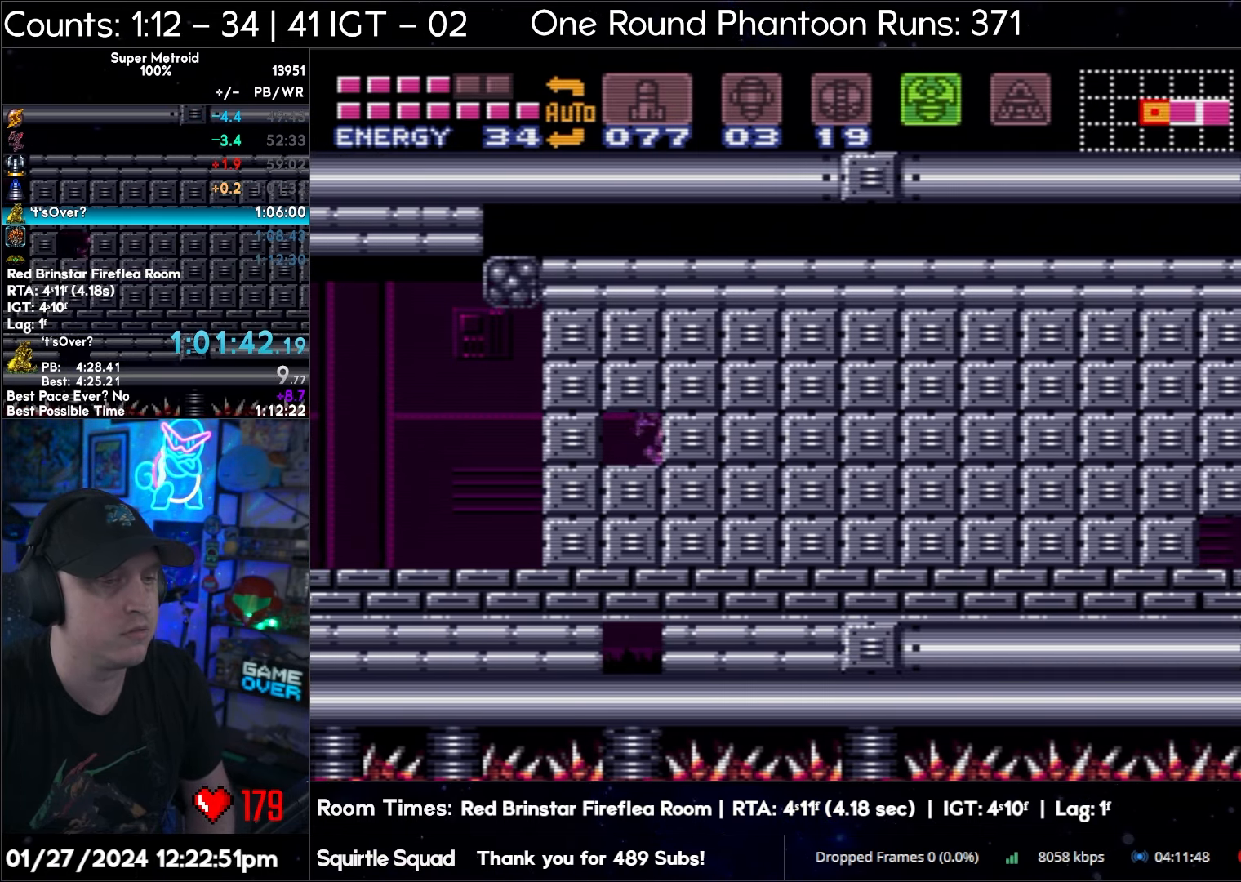
{"buttons": ["A", "DPAD_DOWN", "DPAD_RIGHT"], "events": [[417, "B", "down"], [483, "DPAD_DOWN", "down"], [500, "B", "up"]]}
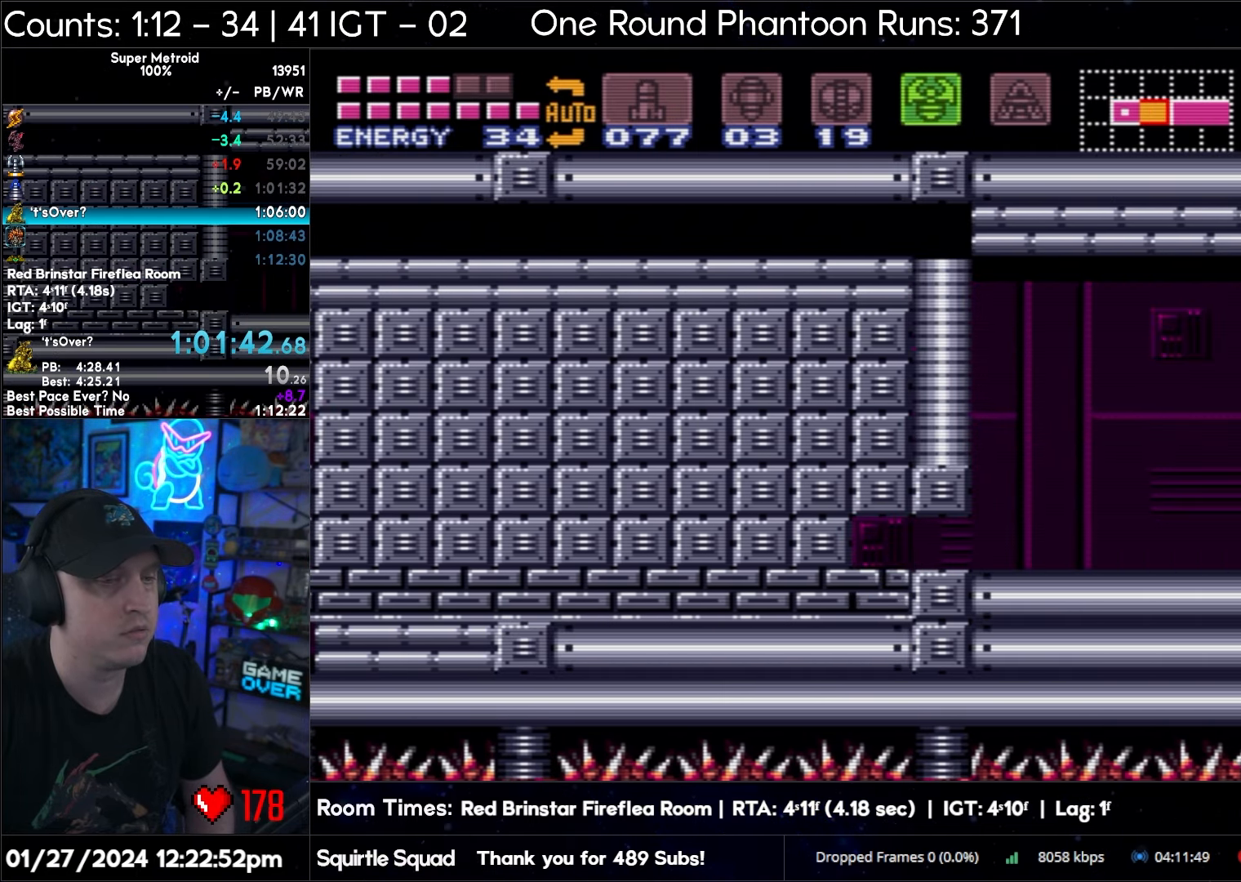
{"buttons": ["A", "DPAD_DOWN"], "events": [[17, "DPAD_RIGHT", "up"], [200, "DPAD_DOWN", "up"], [333, "DPAD_LEFT", "down"], [383, "DPAD_LEFT", "up"], [483, "DPAD_DOWN", "down"]]}
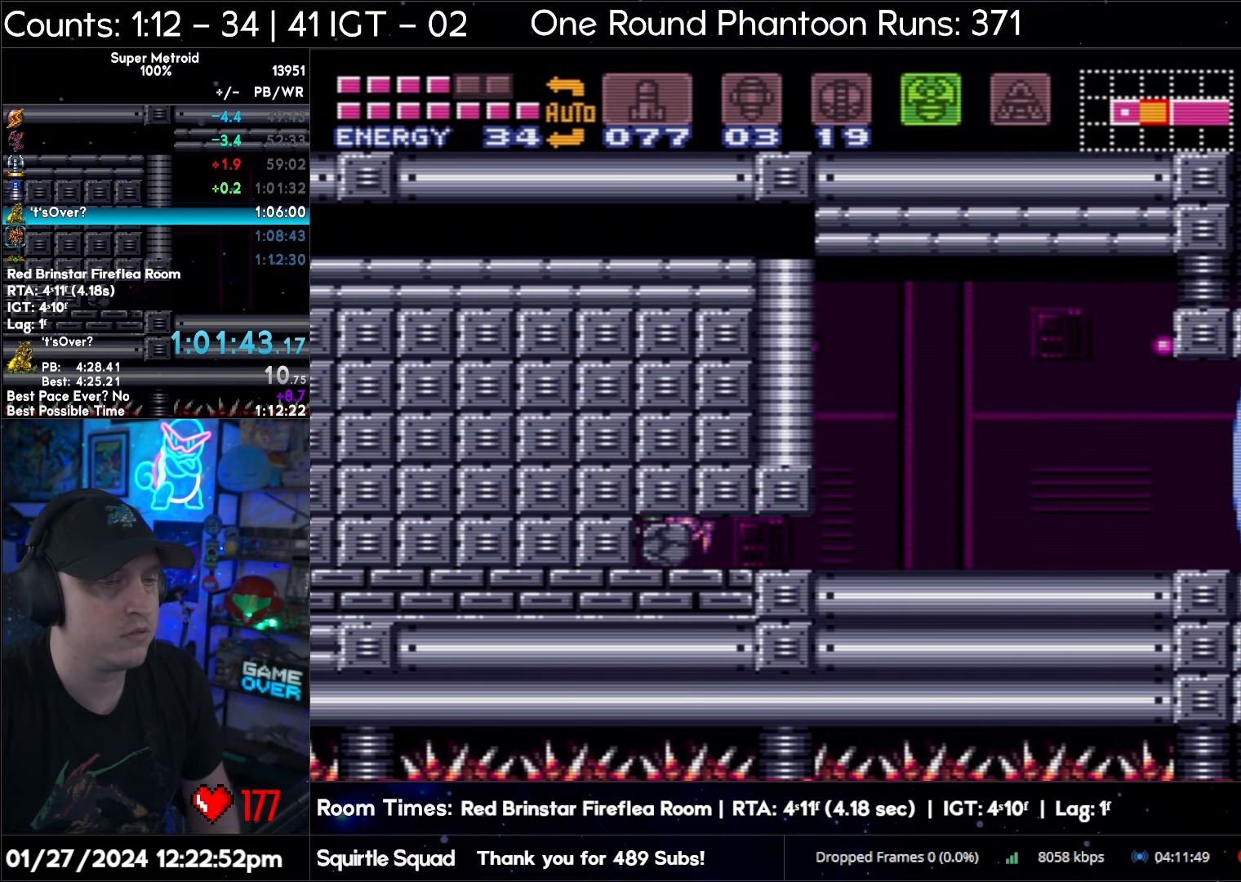
{"buttons": ["A", "DPAD_RIGHT"], "events": [[100, "DPAD_RIGHT", "down"], [167, "DPAD_DOWN", "up"], [400, "DPAD_UP", "down"], [417, "DPAD_RIGHT", "up"], [433, "DPAD_RIGHT", "down"], [483, "DPAD_UP", "up"]]}
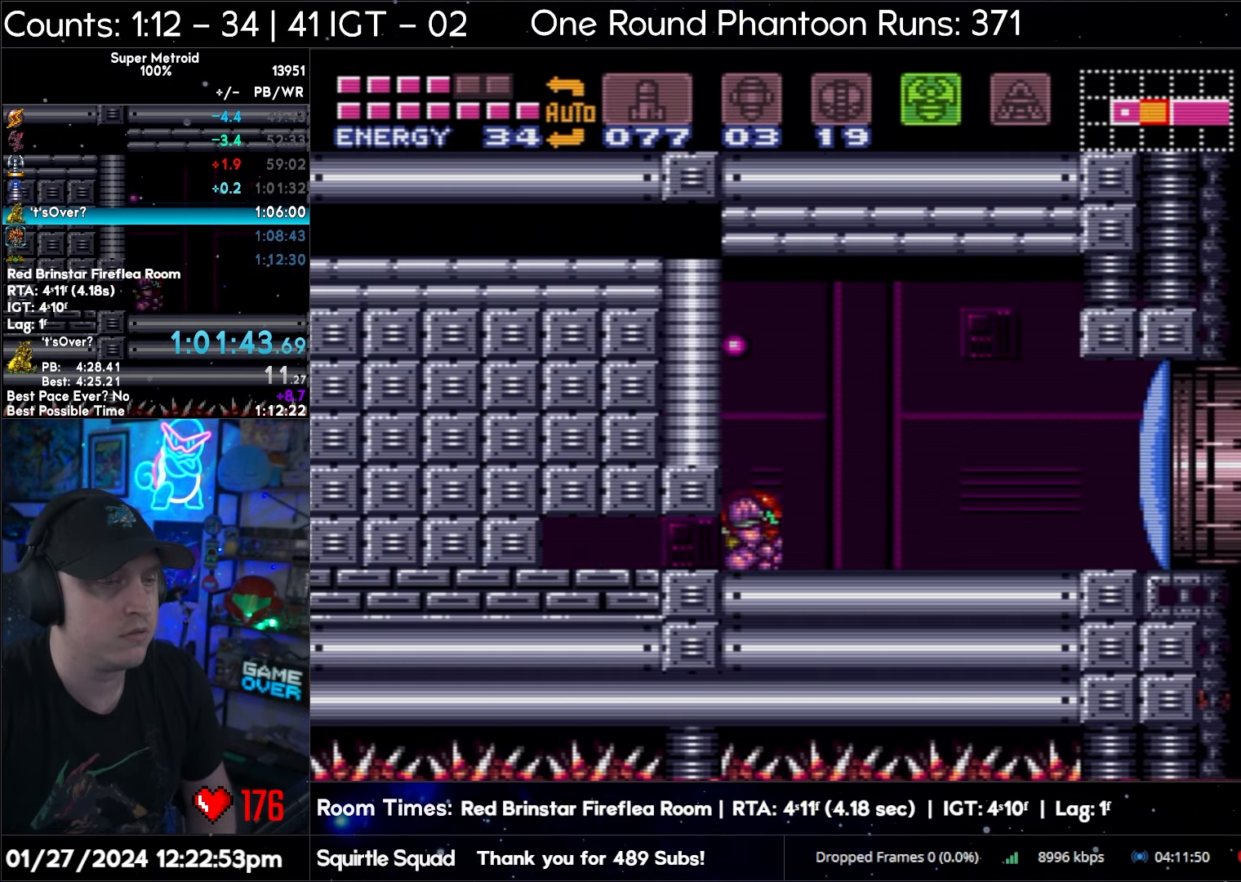
{"buttons": ["A", "Y", "DPAD_RIGHT"], "events": [[50, "Y", "down"]]}
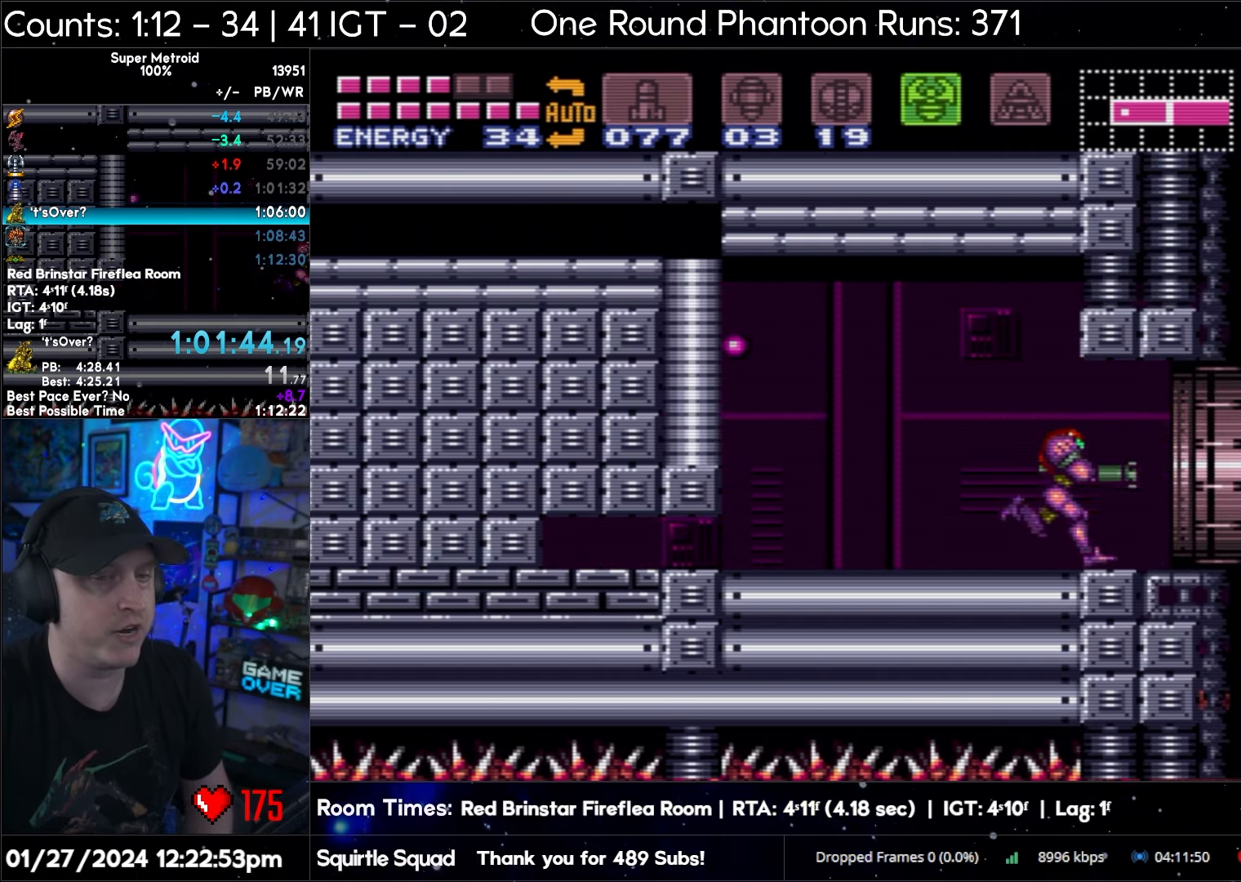
{"buttons": ["DPAD_RIGHT"], "events": [[367, "DPAD_RIGHT", "up"], [450, "Y", "up"], [483, "A", "up"], [483, "DPAD_RIGHT", "down"]]}
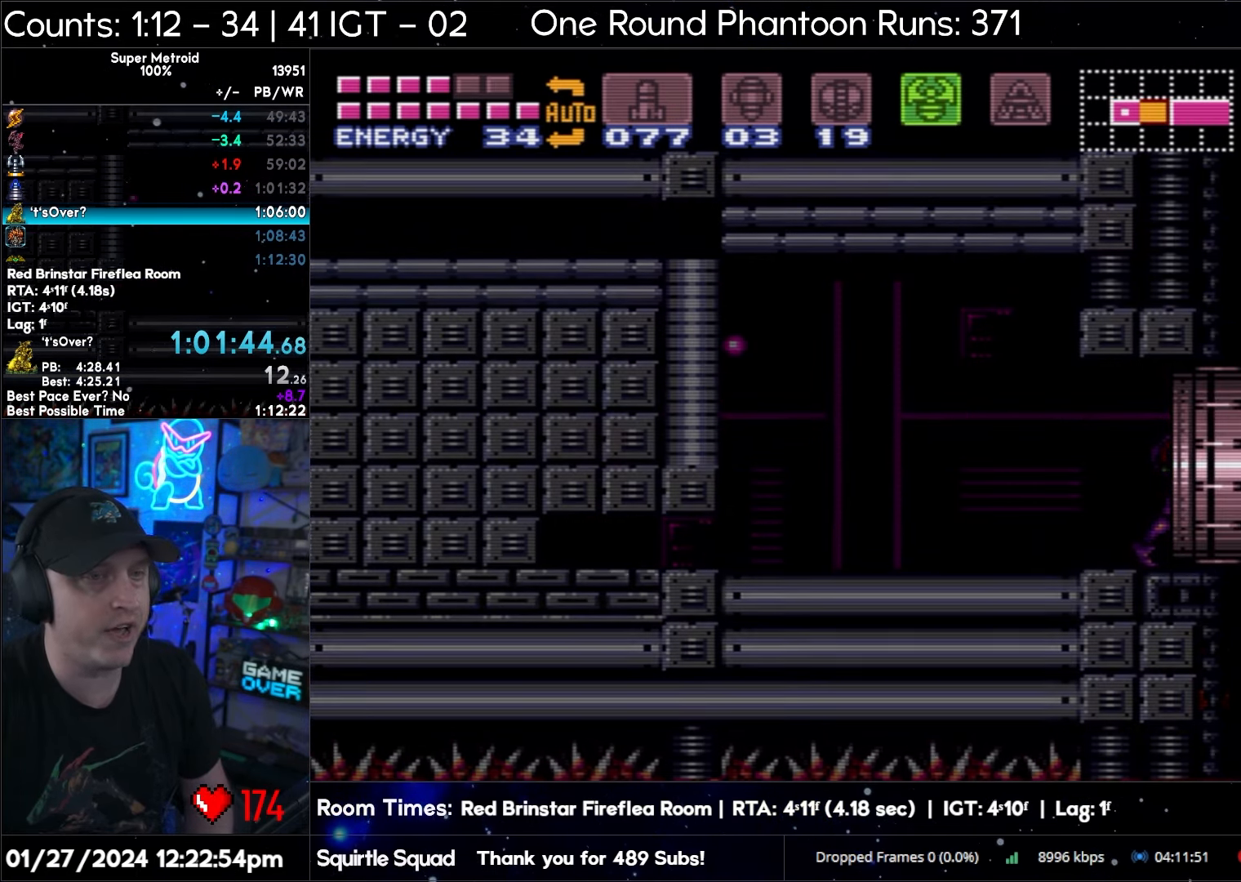
{"buttons": ["A", "DPAD_RIGHT"], "events": [[33, "A", "down"], [67, "DPAD_RIGHT", "up"], [117, "DPAD_RIGHT", "down"]]}
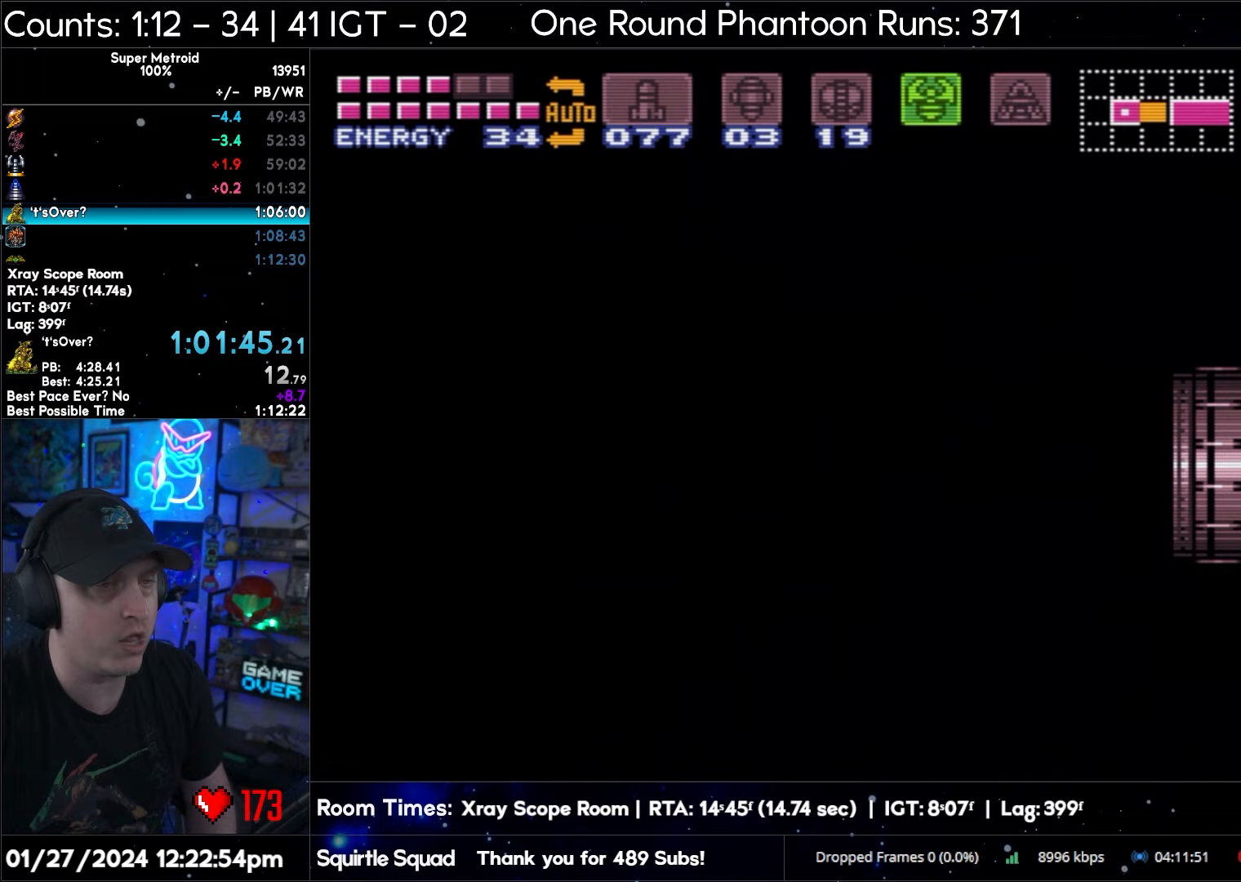
{"buttons": ["A", "L1", "DPAD_RIGHT"], "events": [[33, "A", "up"], [33, "DPAD_RIGHT", "up"], [183, "A", "down"], [183, "DPAD_RIGHT", "down"], [300, "R1", "down"], [400, "R1", "up"], [417, "L1", "down"]]}
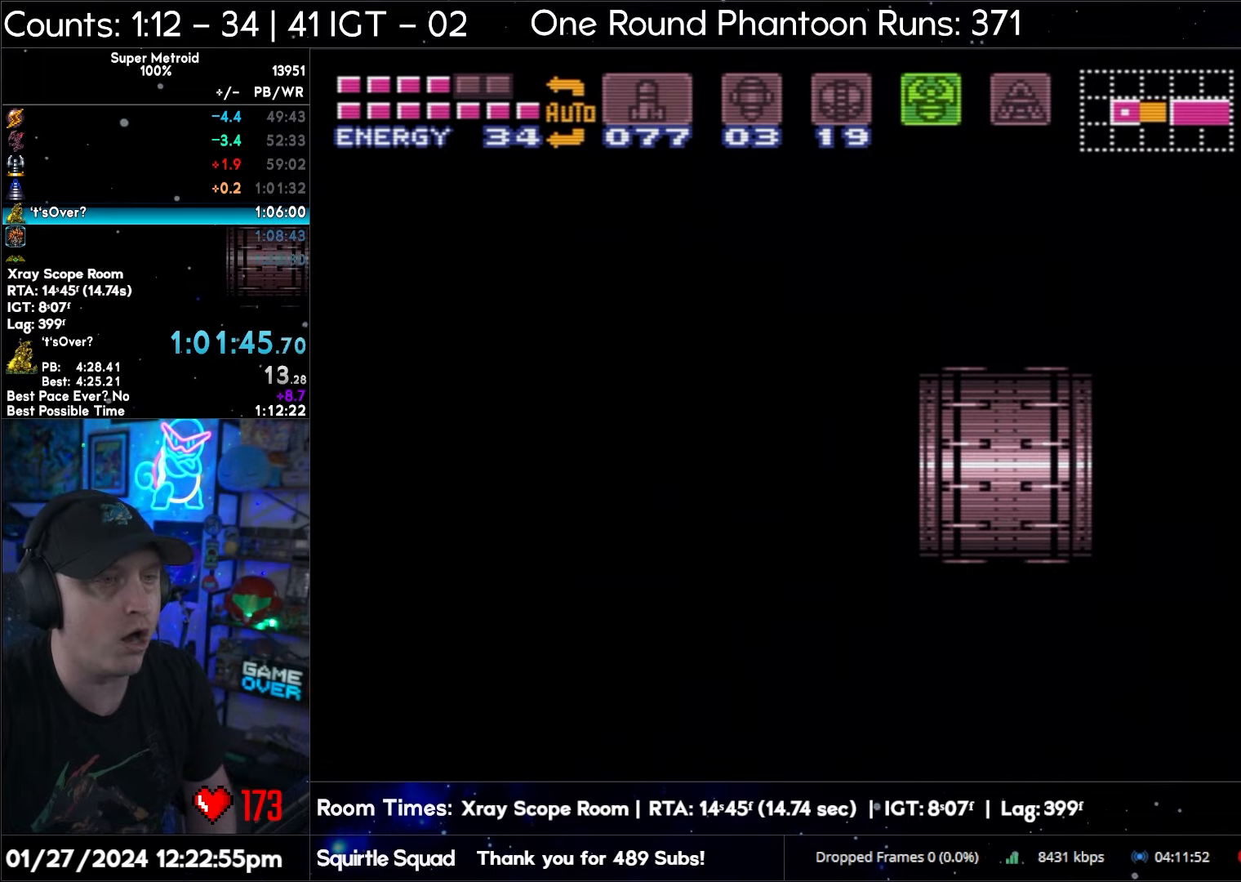
{"buttons": ["A", "L1", "DPAD_RIGHT"], "events": [[33, "L1", "up"], [33, "R1", "down"], [83, "R1", "up"], [100, "L1", "down"], [200, "L1", "up"], [200, "R1", "down"], [300, "L1", "down"], [300, "R1", "up"], [367, "L1", "up"], [367, "R1", "down"], [450, "R1", "up"], [483, "L1", "down"]]}
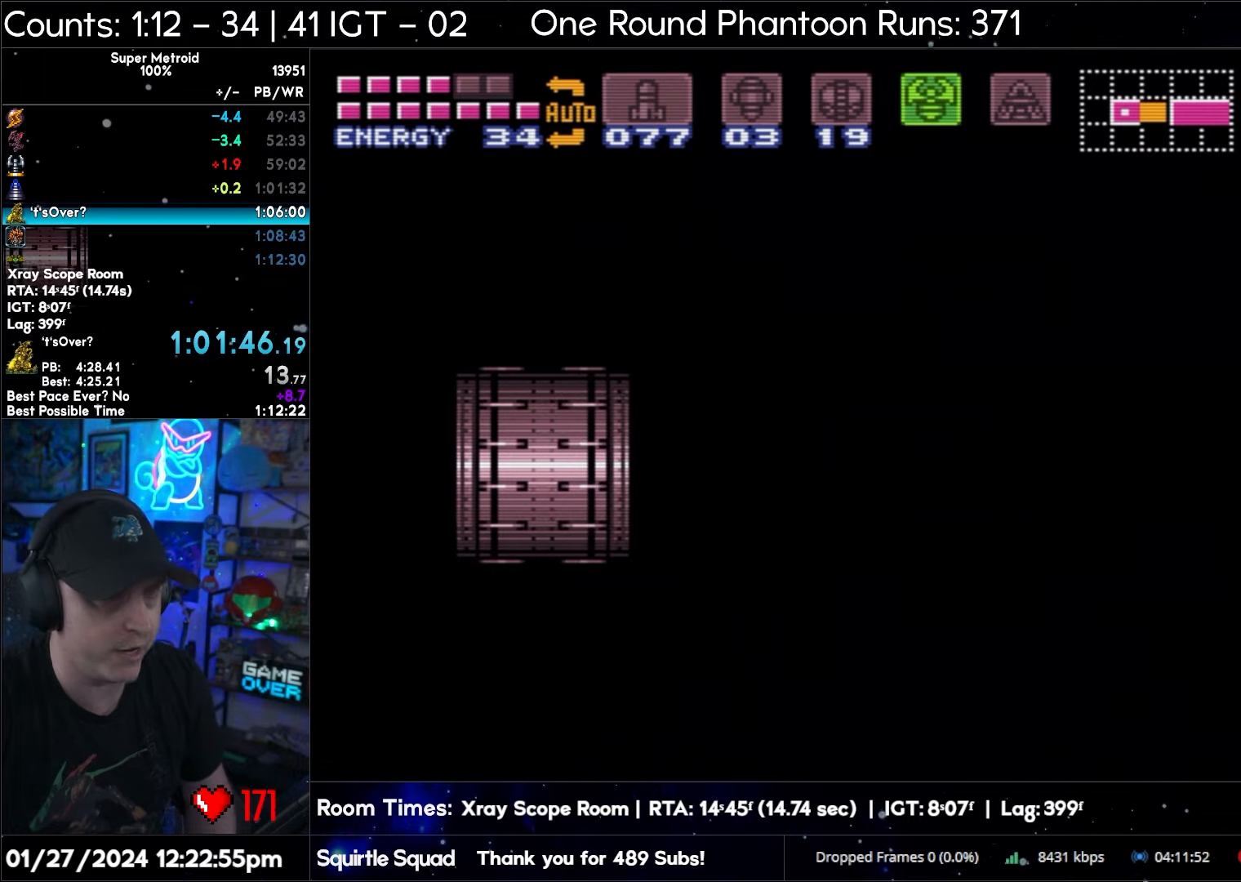
{"buttons": ["A", "R1", "DPAD_RIGHT"], "events": [[83, "L1", "up"], [83, "R1", "down"], [133, "R1", "up"], [167, "L1", "down"], [233, "L1", "up"], [250, "R1", "down"], [350, "L1", "down"], [350, "R1", "up"], [417, "L1", "up"], [417, "R1", "down"]]}